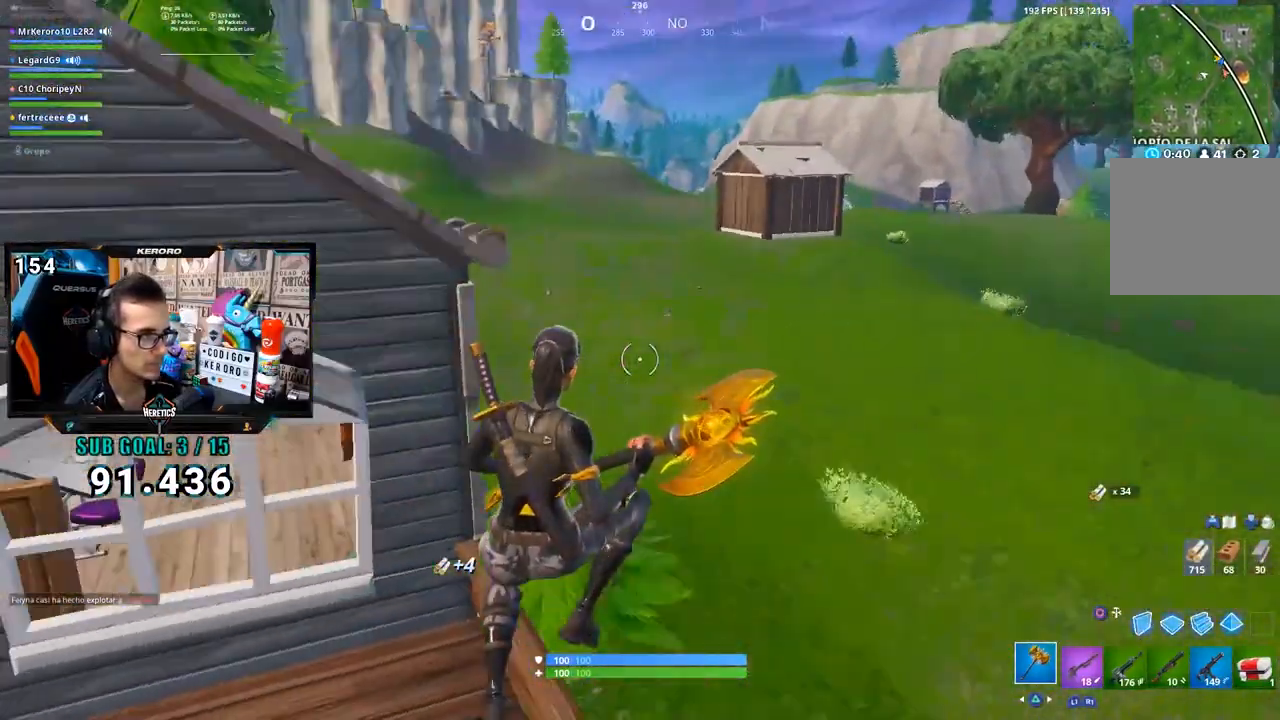
Gameplay with a controller (PlayStation layout); each line is a JSON object with the inputs held at the frame after it (dt_ms = milliseconds from this image to that frame). "button_events" lists button changes between this image and that frame as [ms after this image, input, new state], when the widget could be followed in between (sticks are given only as held states). Not read: L1.
{"dt_ms": 500, "buttons": [], "left_stick": "up-right", "right_stick": "center", "button_events": []}
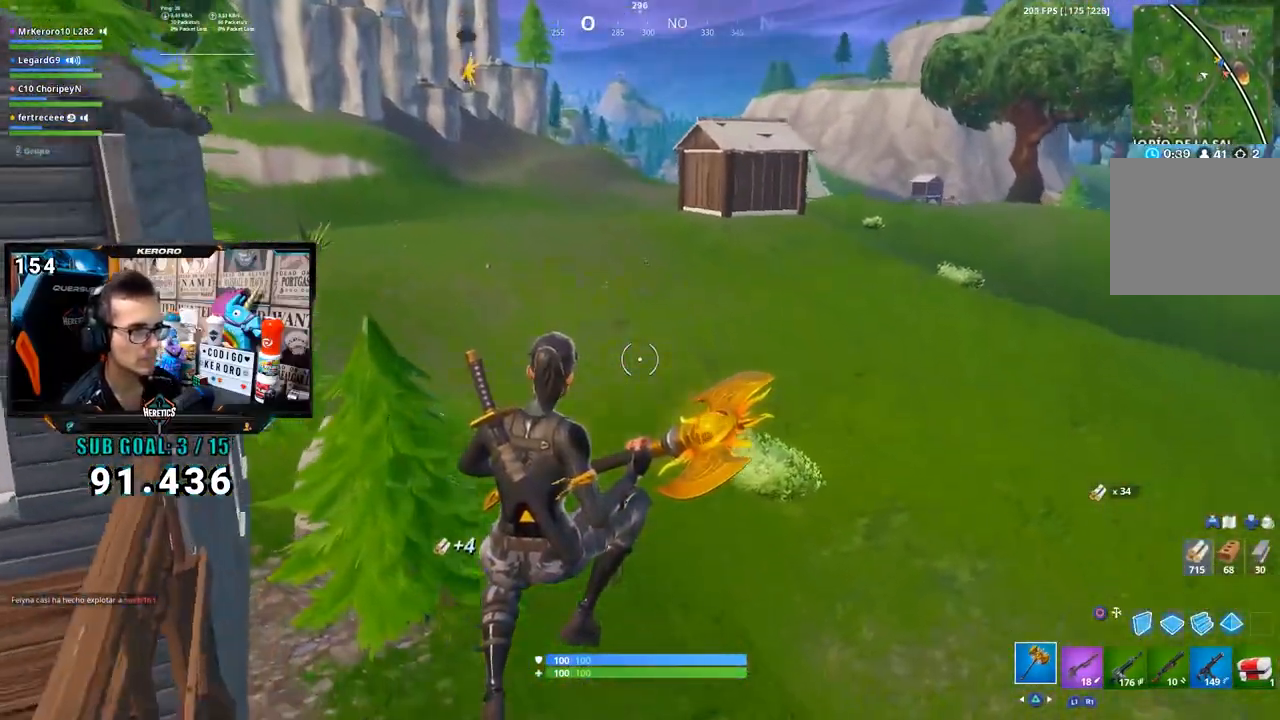
{"dt_ms": 500, "buttons": [], "left_stick": "up-right", "right_stick": "center", "button_events": []}
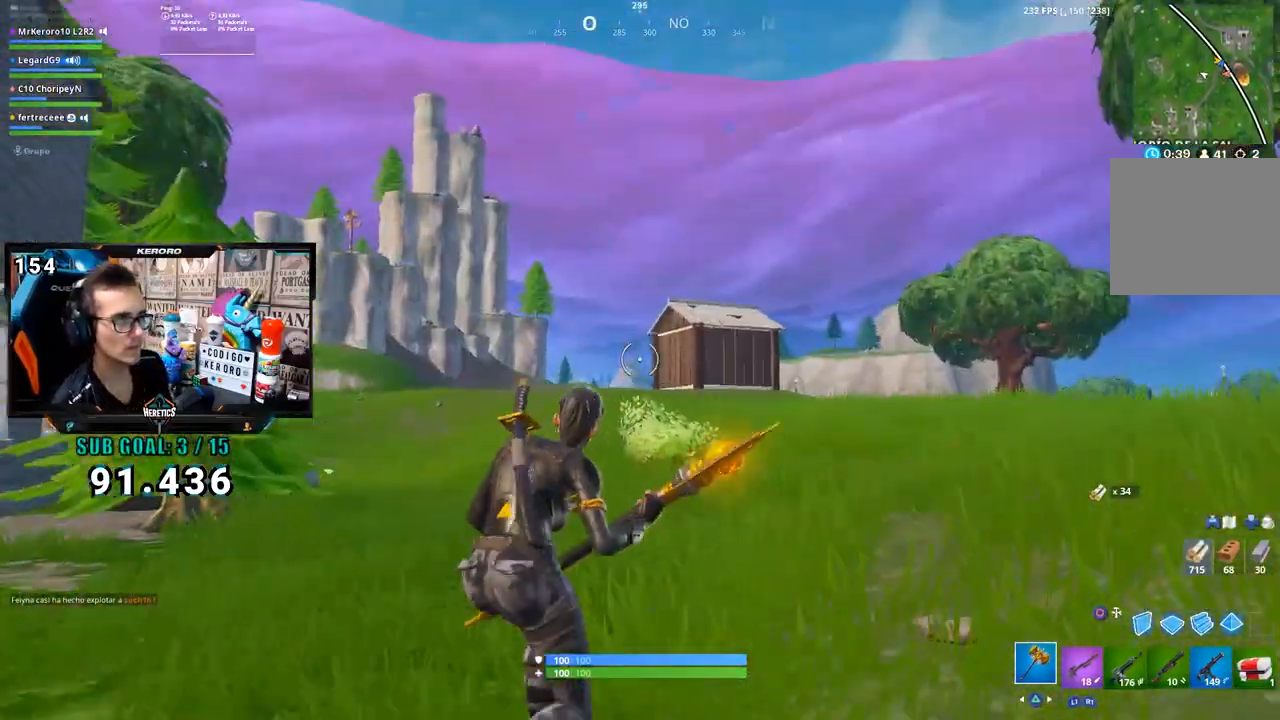
{"dt_ms": 500, "buttons": [], "left_stick": "up-right", "right_stick": "center", "button_events": [[200, "R1", "down"], [333, "R1", "up"]]}
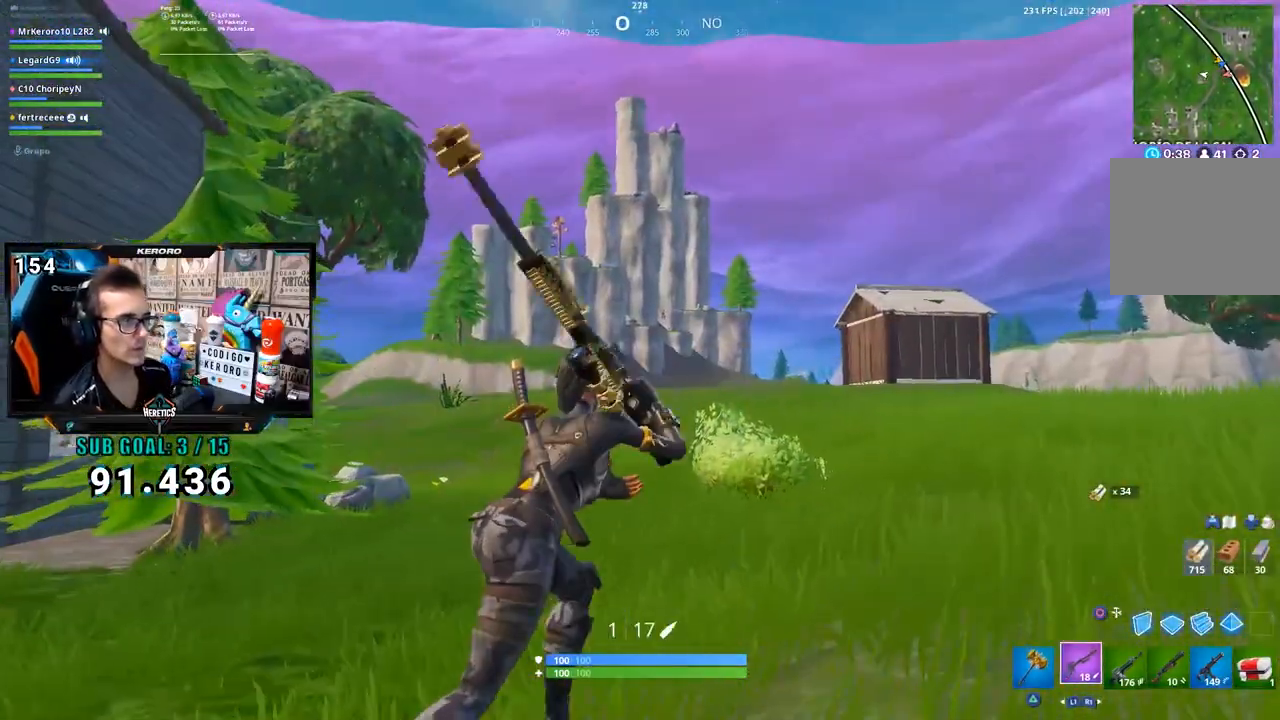
{"dt_ms": 500, "buttons": [], "left_stick": "up-right", "right_stick": "center", "button_events": []}
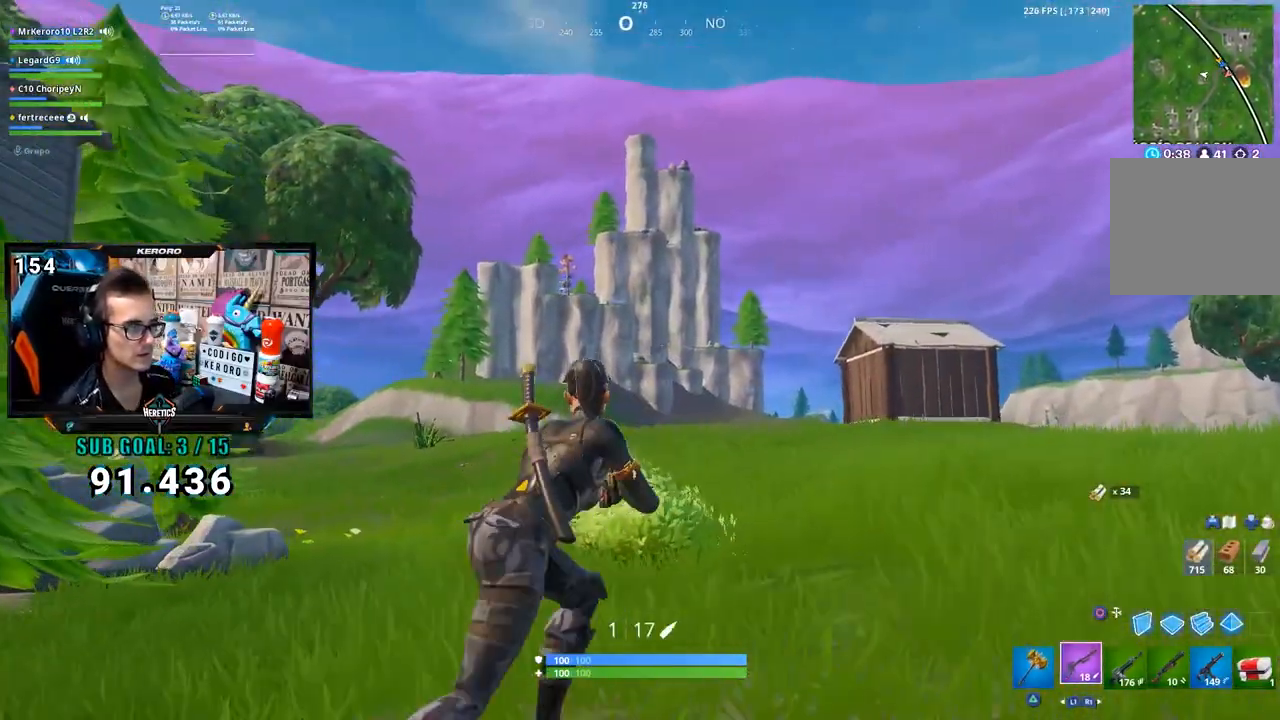
{"dt_ms": 500, "buttons": ["L2"], "left_stick": "up-right", "right_stick": "up", "button_events": [[300, "L2", "down"]]}
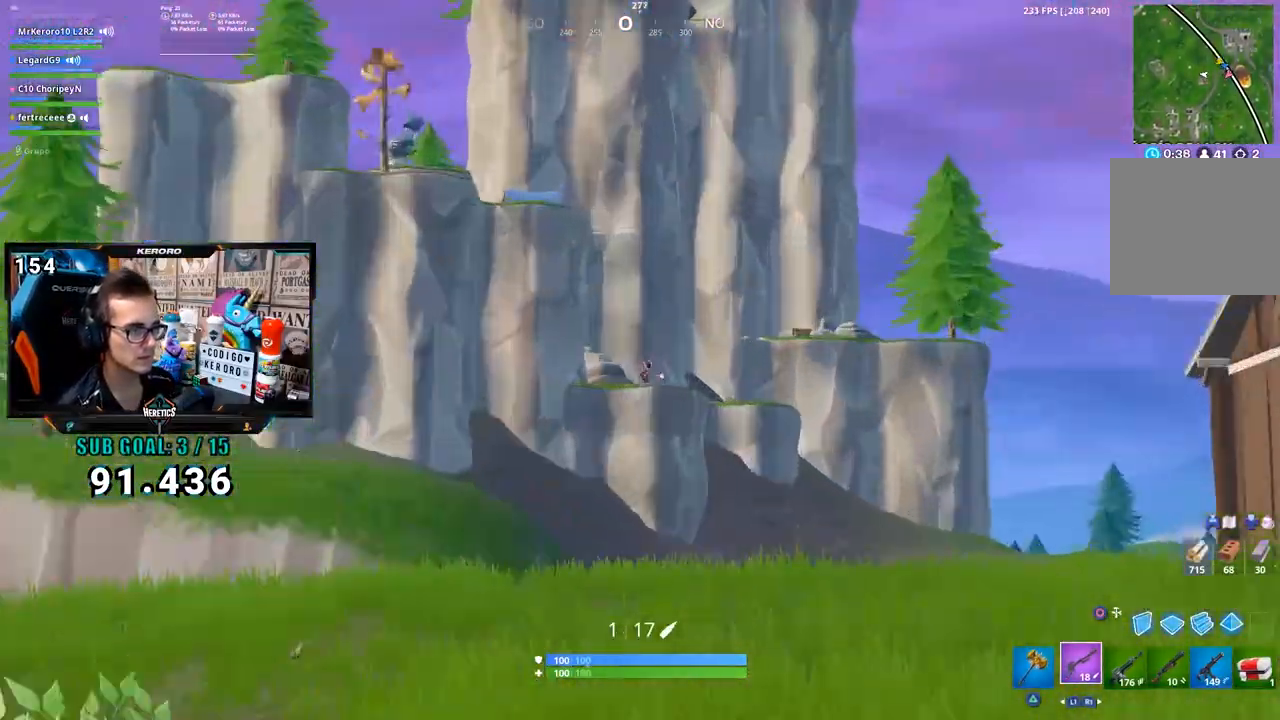
{"dt_ms": 500, "buttons": ["L2"], "left_stick": "up-left", "right_stick": "center", "button_events": []}
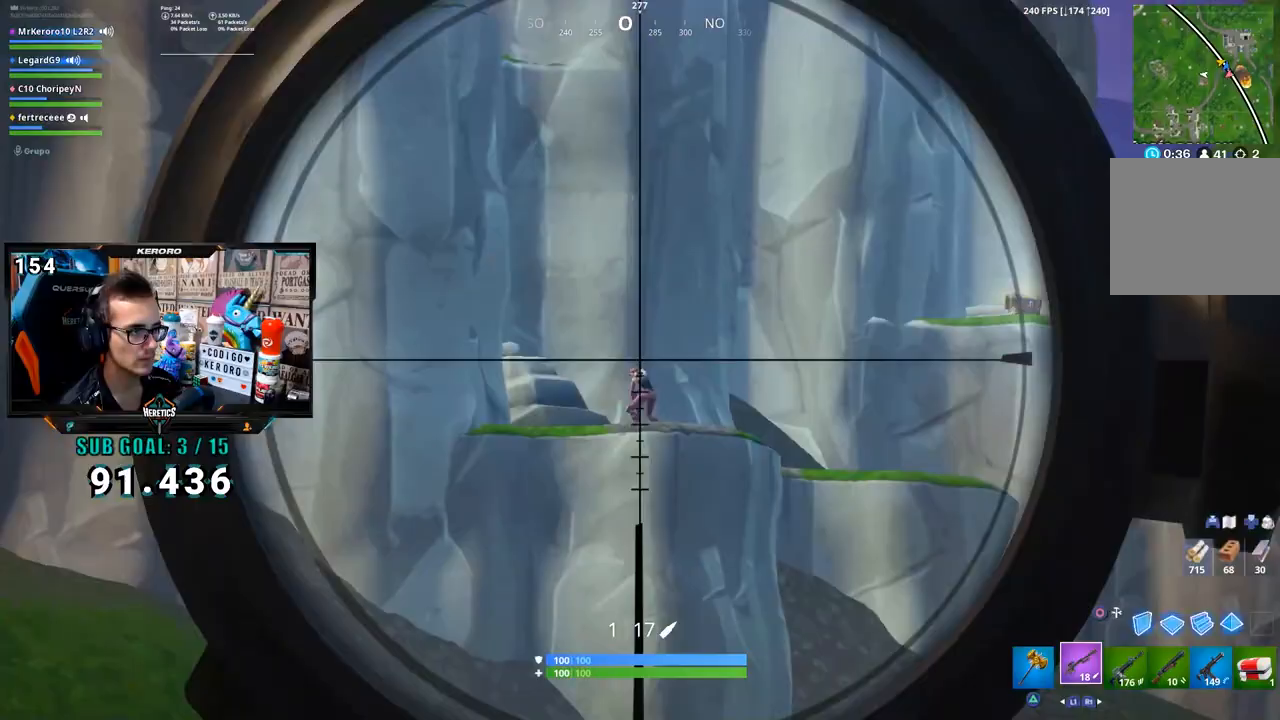
{"dt_ms": 500, "buttons": ["L2"], "left_stick": "center", "right_stick": "center", "button_events": [[167, "R2", "down"], [167, "R3", "down"], [233, "R2", "up"], [267, "L2", "up"], [300, "R3", "up"], [467, "L2", "down"]]}
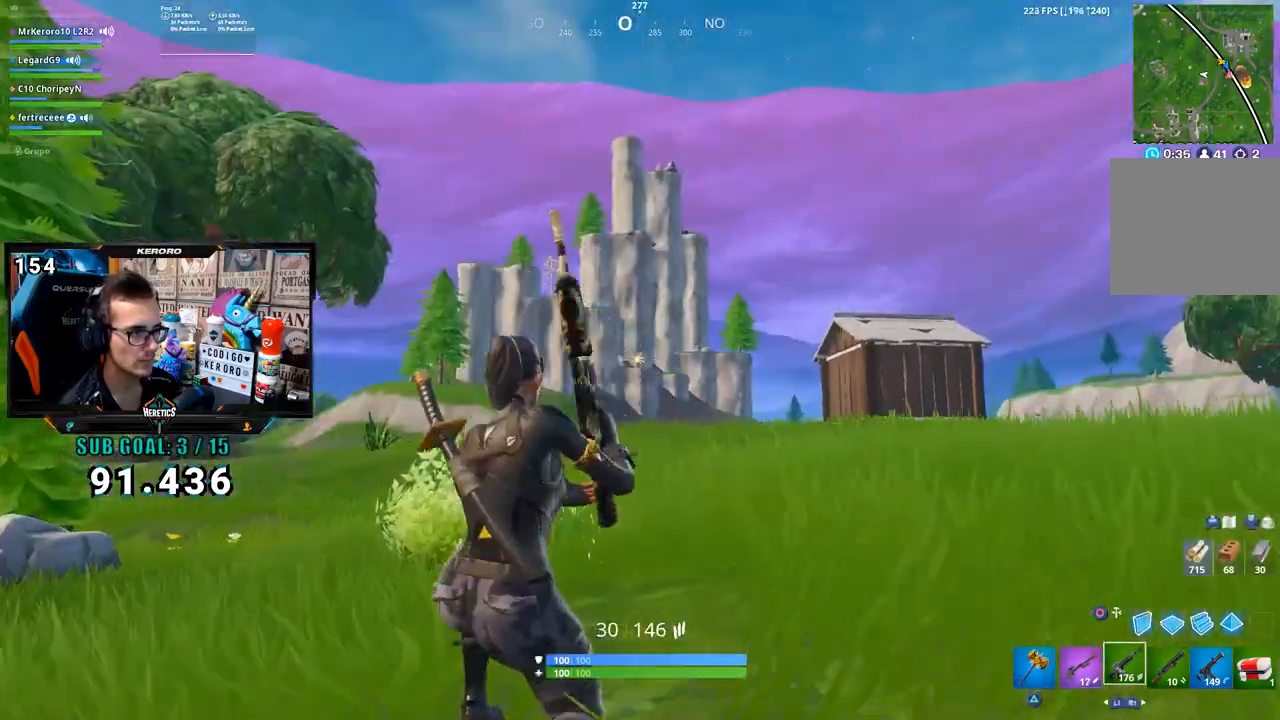
{"dt_ms": 1000, "buttons": [], "left_stick": "up-right", "right_stick": "center"}
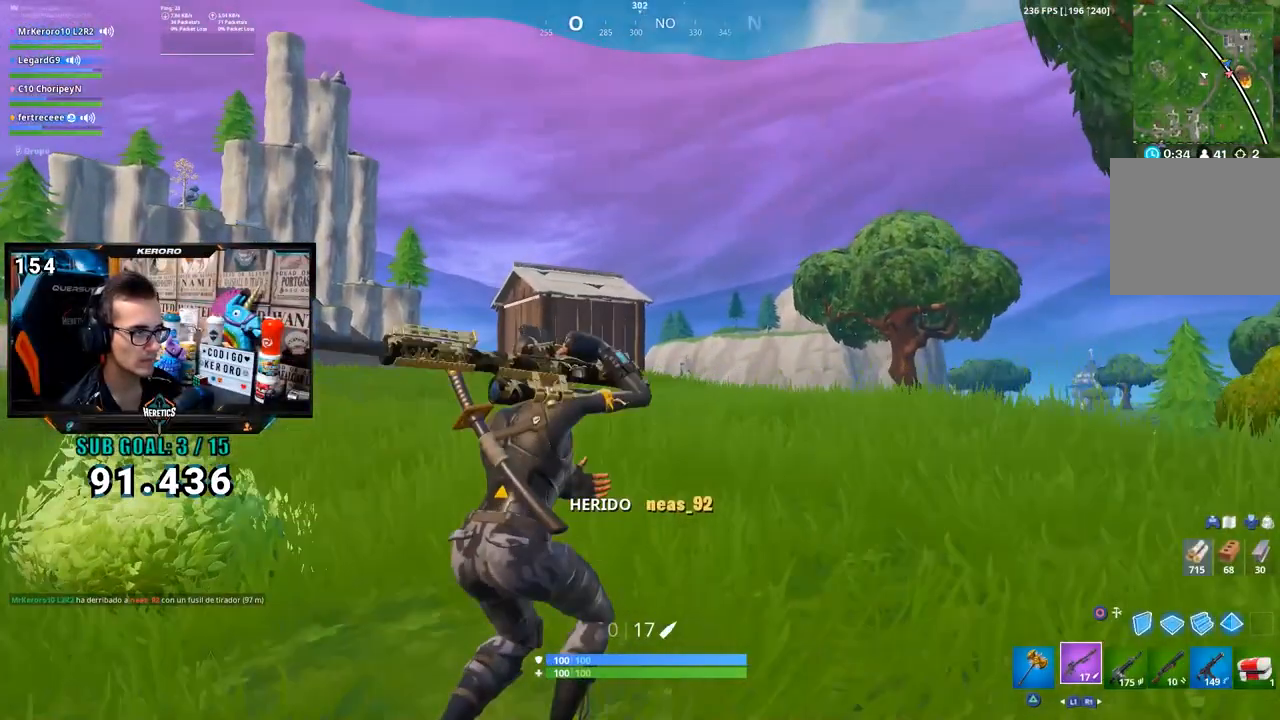
{"dt_ms": 500, "buttons": ["SQUARE"], "left_stick": "up-right", "right_stick": "center", "button_events": [[33, "CROSS", "down"], [167, "CROSS", "up"], [167, "SQUARE", "down"], [267, "SQUARE", "up"], [333, "SQUARE", "down"], [400, "SQUARE", "up"], [467, "SQUARE", "down"]]}
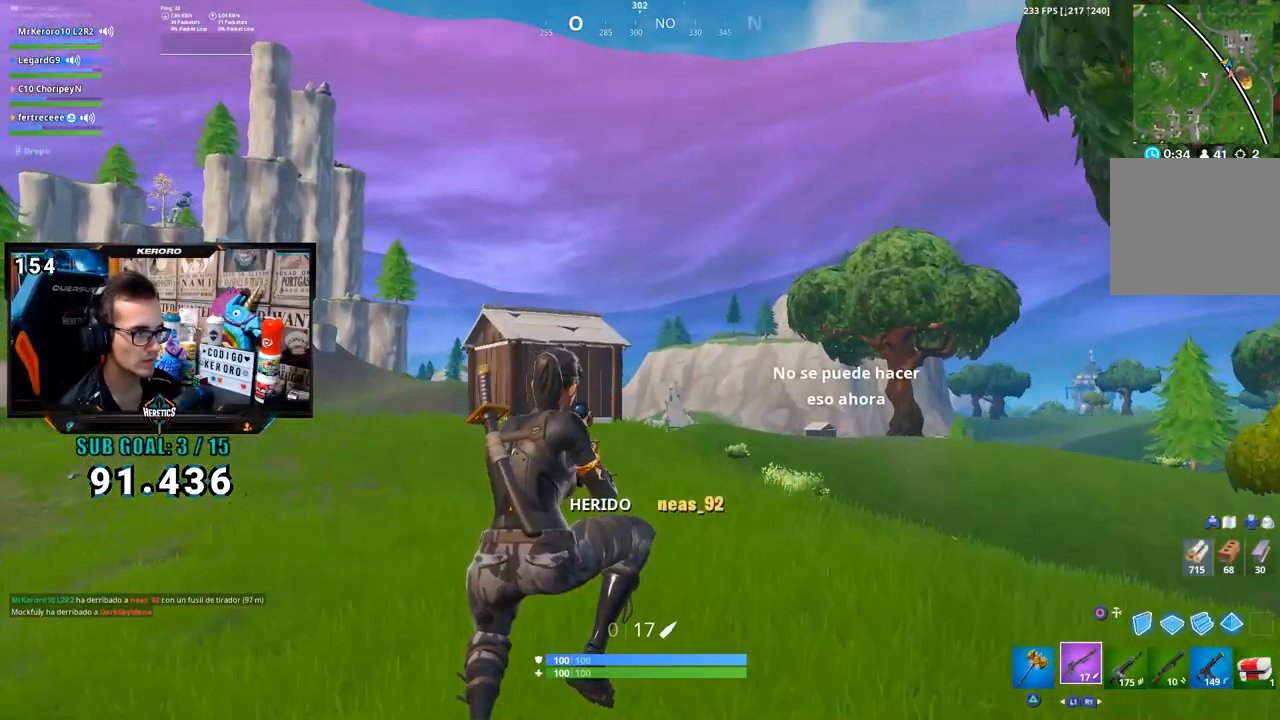
{"dt_ms": 500, "buttons": [], "left_stick": "up-right", "right_stick": "center", "button_events": [[33, "SQUARE", "up"], [400, "CROSS", "down"], [467, "CROSS", "up"]]}
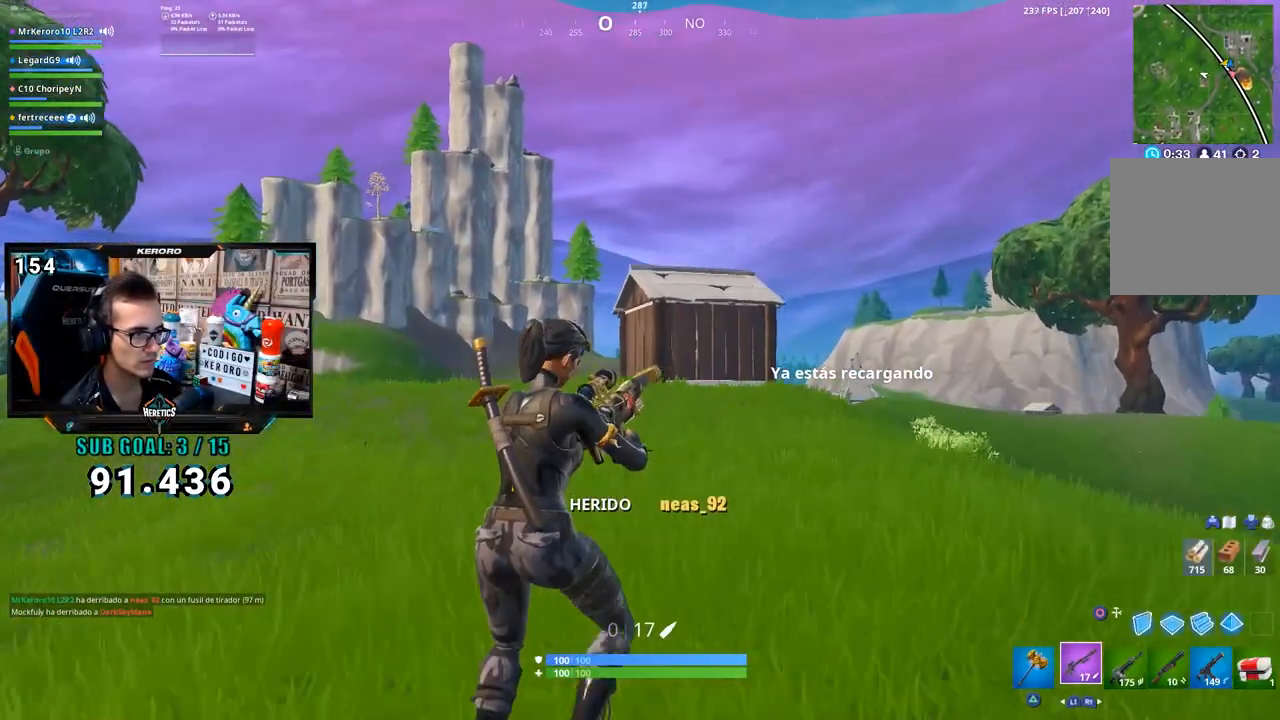
{"dt_ms": 500, "buttons": [], "left_stick": "up-right", "right_stick": "center", "button_events": [[33, "CROSS", "down"], [100, "CROSS", "up"]]}
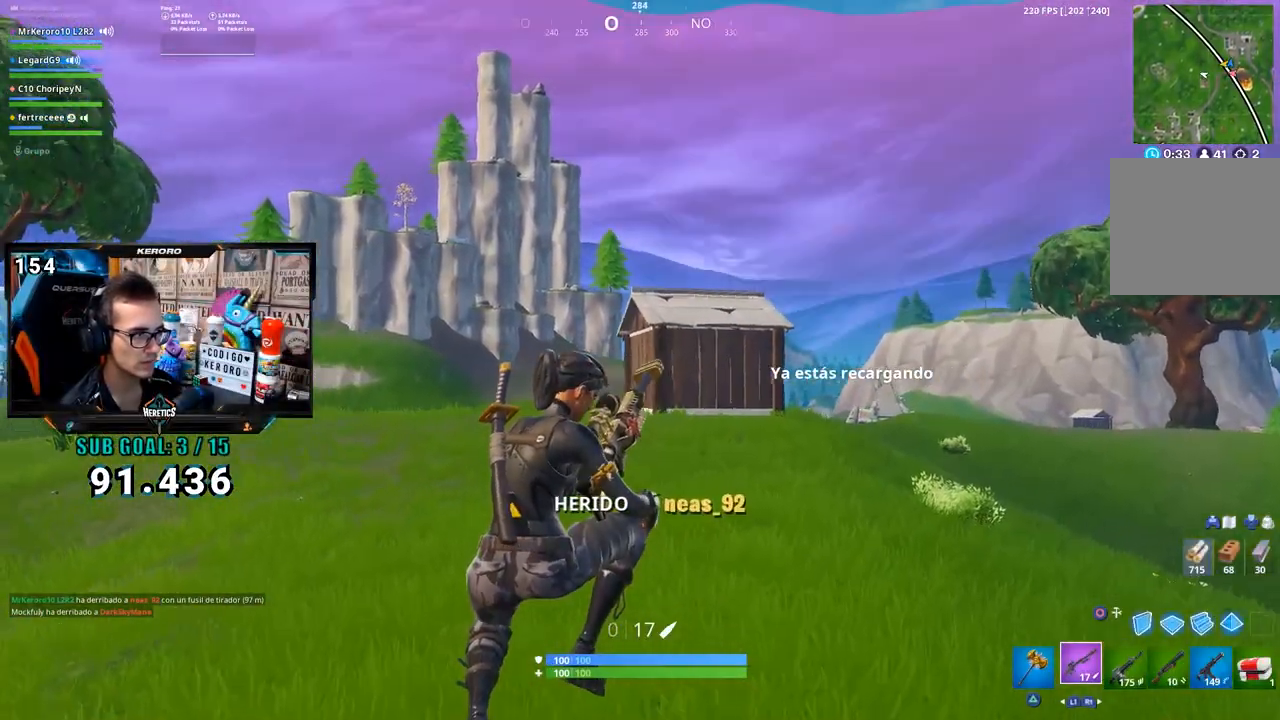
{"dt_ms": 500, "buttons": ["CROSS"], "left_stick": "up", "right_stick": "center", "button_events": [[433, "CROSS", "down"]]}
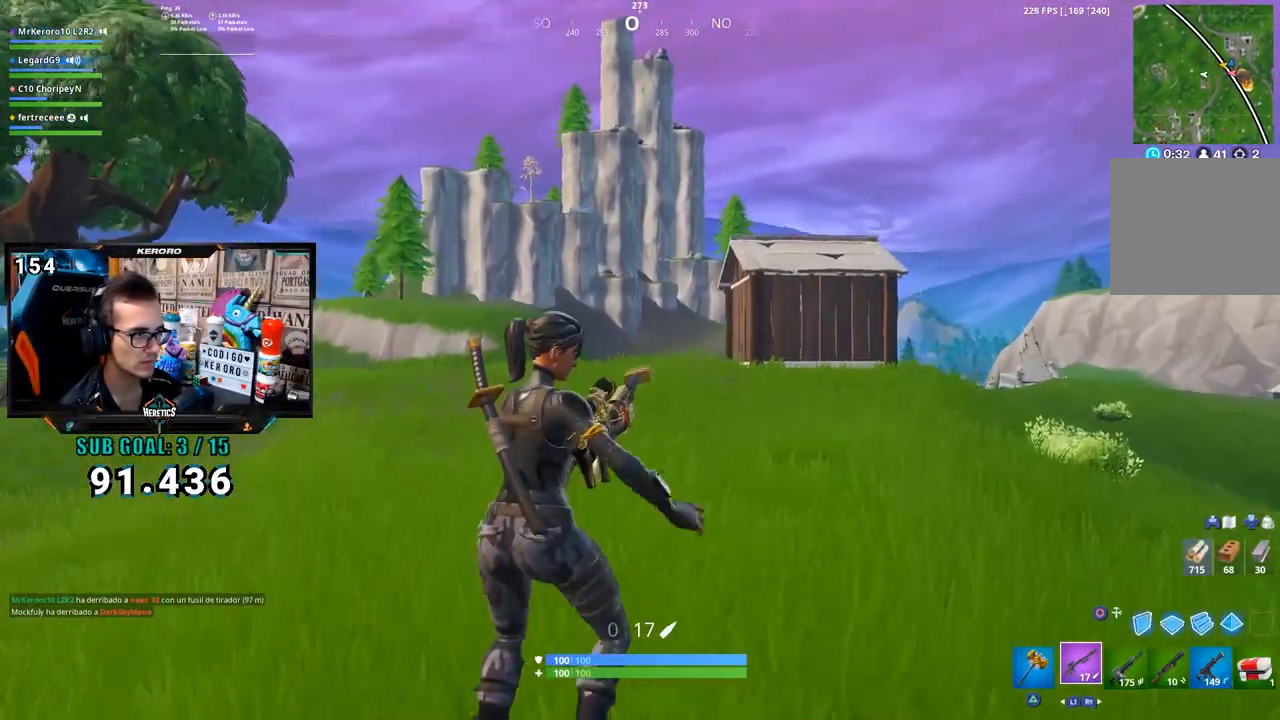
{"dt_ms": 500, "buttons": [], "left_stick": "up", "right_stick": "down-right", "button_events": [[33, "CROSS", "up"], [167, "DPAD_LEFT", "down"], [267, "DPAD_LEFT", "up"]]}
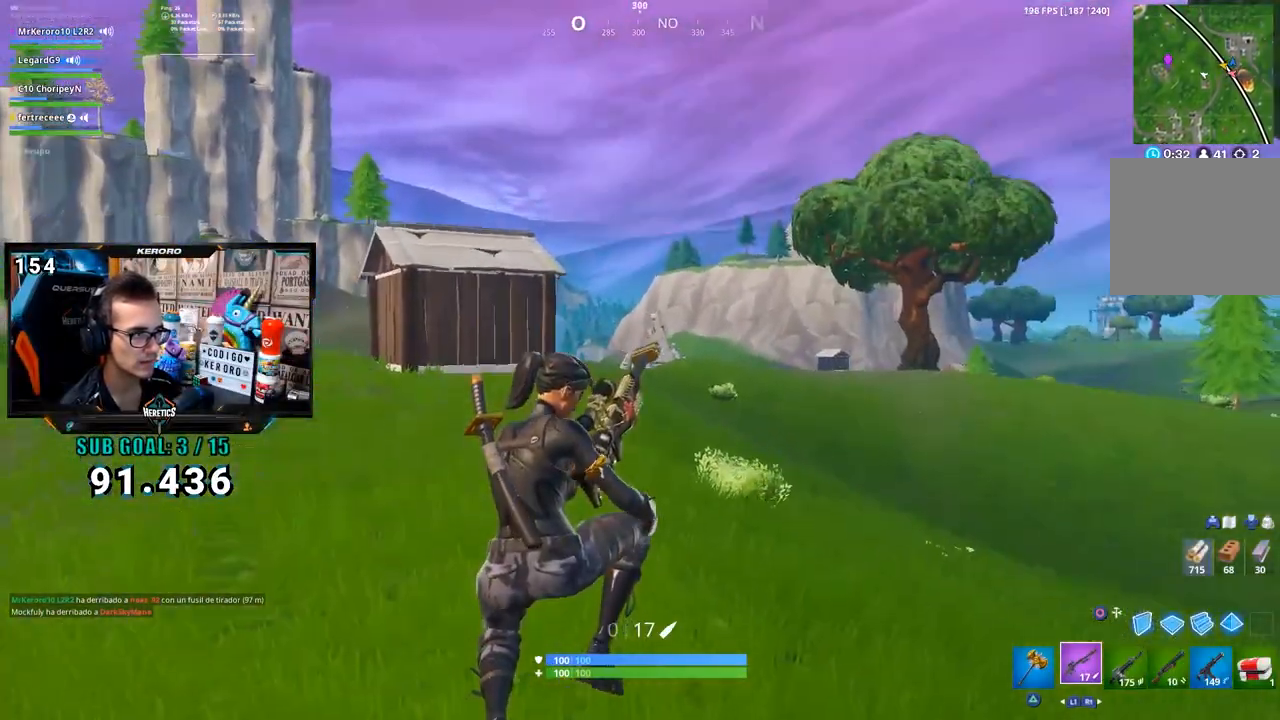
{"dt_ms": 500, "buttons": [], "left_stick": "up", "right_stick": "center", "button_events": []}
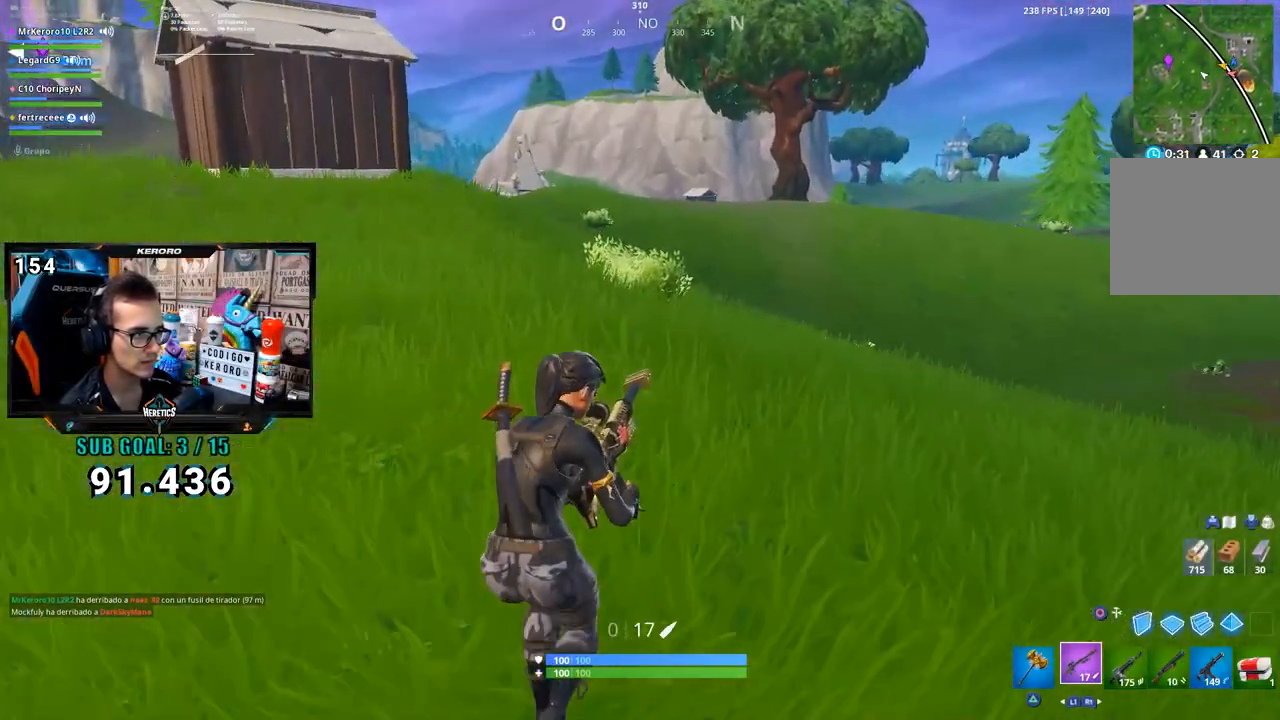
{"dt_ms": 500, "buttons": [], "left_stick": "up-left", "right_stick": "center", "button_events": [[33, "CROSS", "down"], [133, "CROSS", "up"]]}
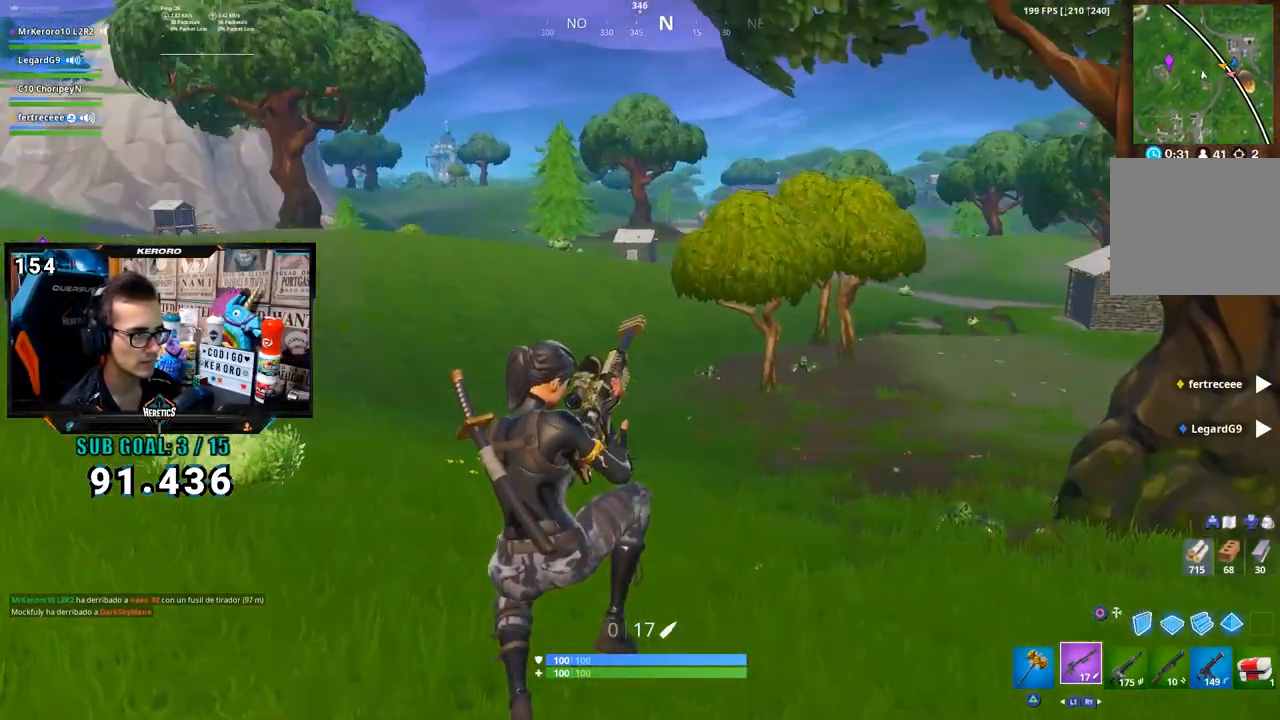
{"dt_ms": 500, "buttons": [], "left_stick": "up-left", "right_stick": "center", "button_events": []}
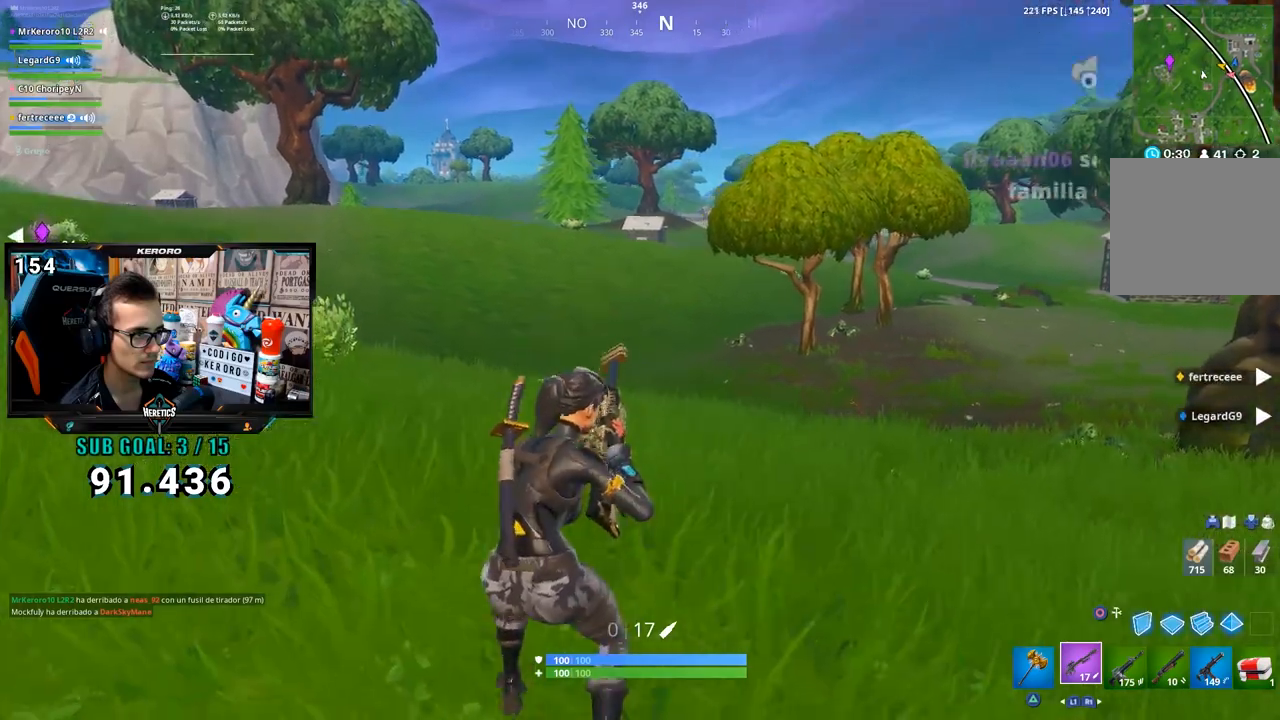
{"dt_ms": 500, "buttons": [], "left_stick": "up", "right_stick": "left", "button_events": []}
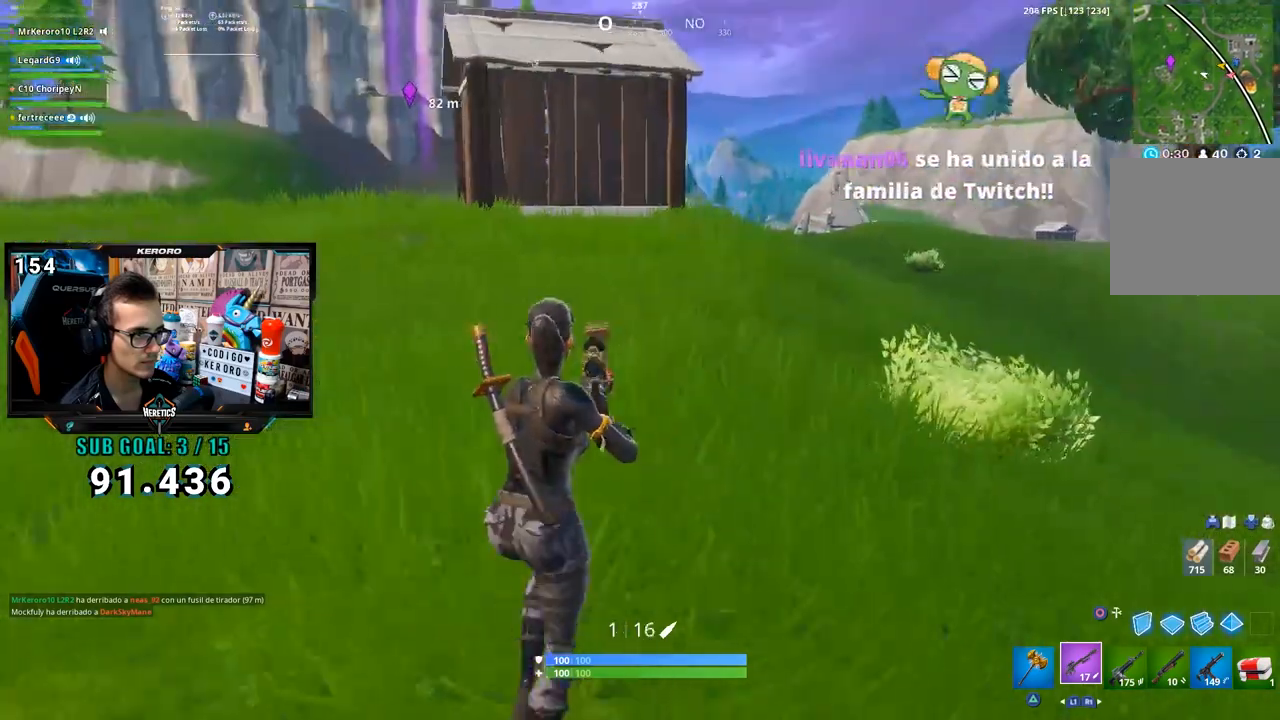
{"dt_ms": 500, "buttons": [], "left_stick": "up", "right_stick": "left", "button_events": [[367, "R1", "down"], [400, "CROSS", "down"], [467, "CROSS", "up"], [500, "R1", "up"]]}
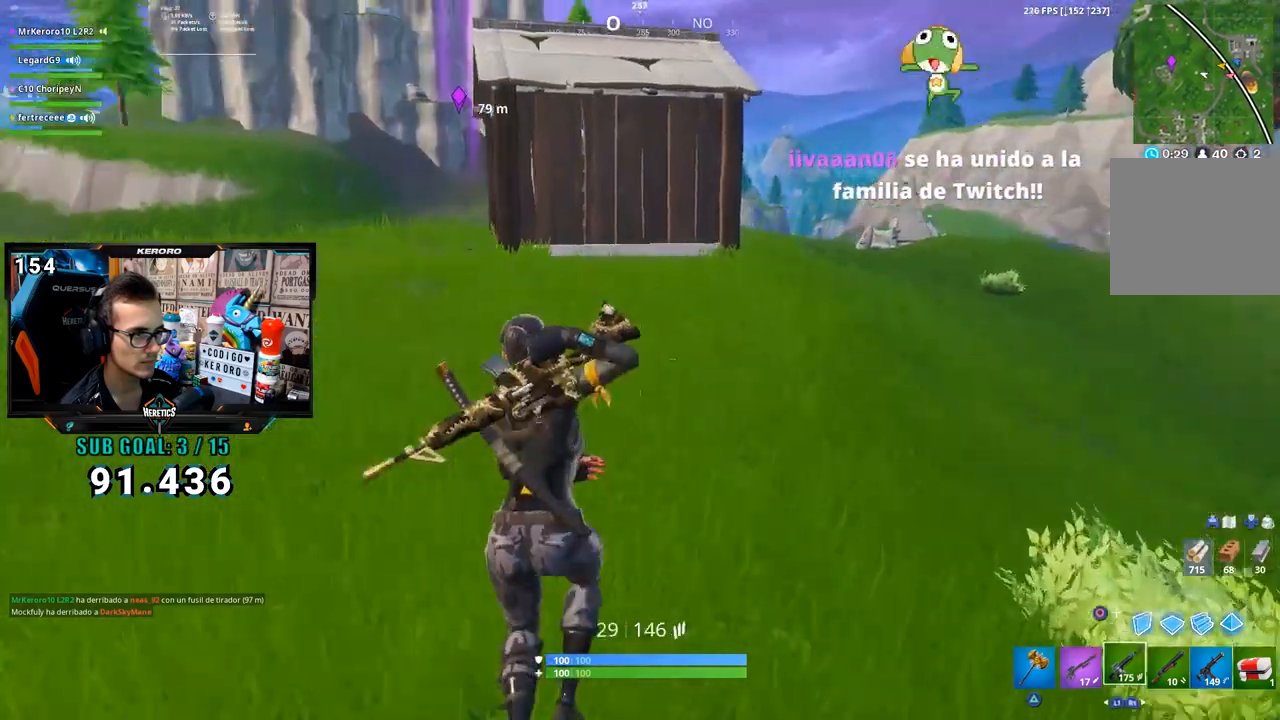
{"dt_ms": 500, "buttons": [], "left_stick": "up-right", "right_stick": "center", "button_events": [[267, "SQUARE", "down"], [333, "SQUARE", "up"], [400, "SQUARE", "down"], [467, "SQUARE", "up"]]}
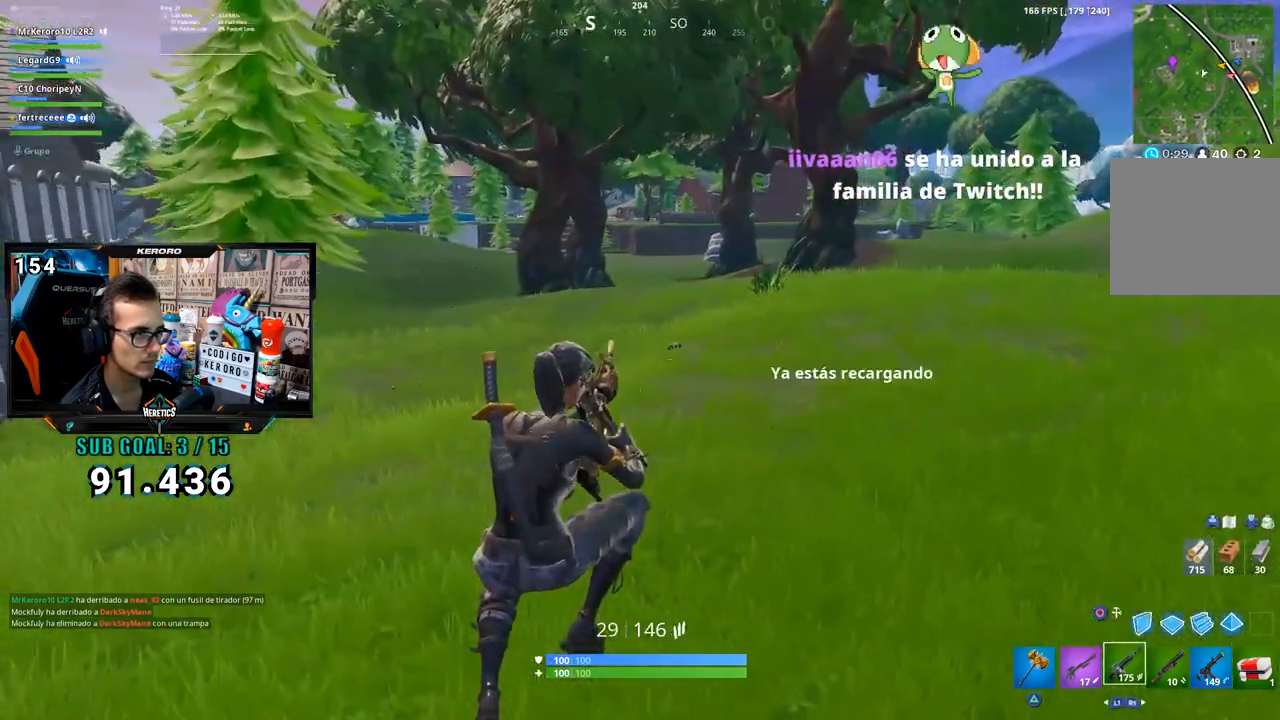
{"dt_ms": 500, "buttons": [], "left_stick": "up-left", "right_stick": "center", "button_events": [[367, "CROSS", "down"], [500, "CROSS", "up"]]}
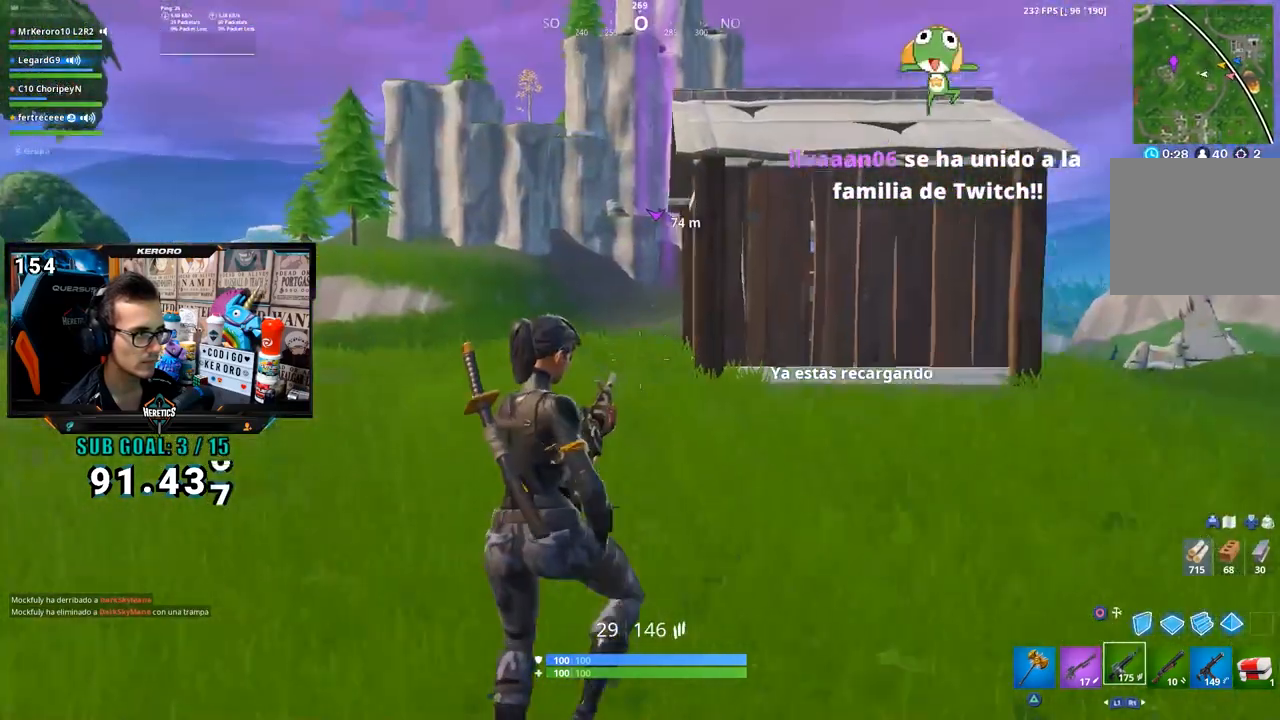
{"dt_ms": 500, "buttons": [], "left_stick": "up-left", "right_stick": "center", "button_events": []}
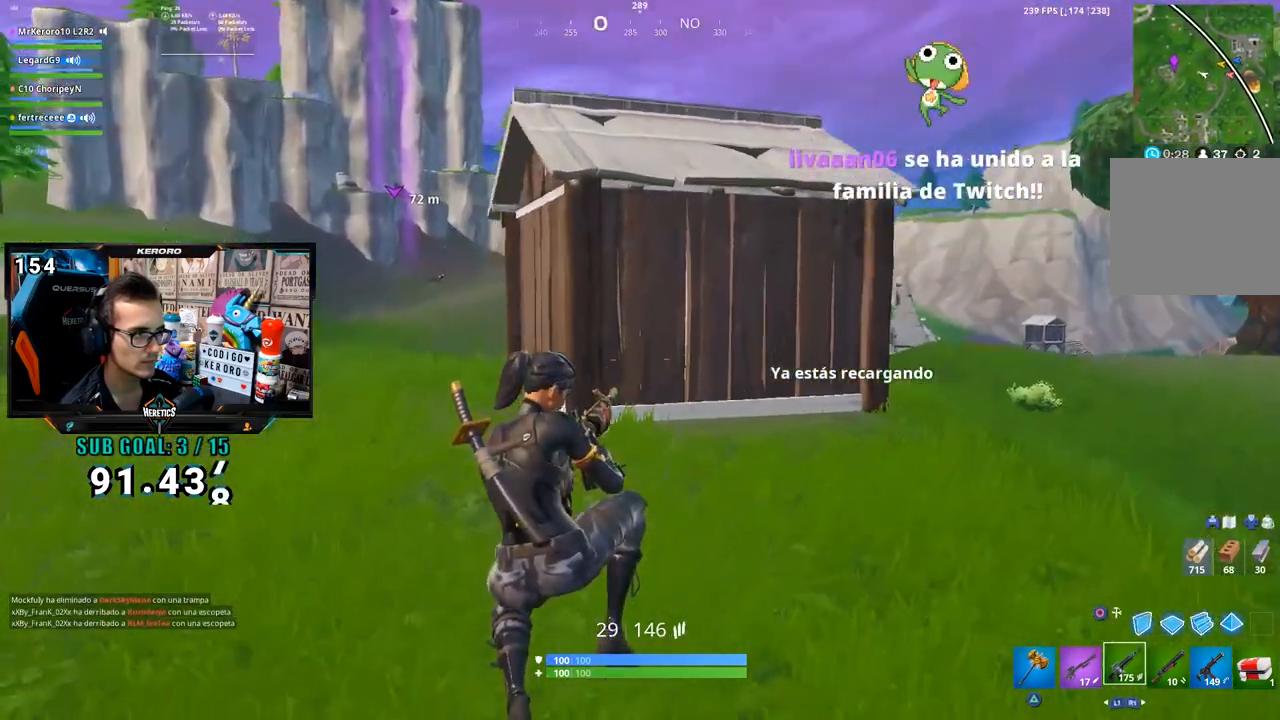
{"dt_ms": 500, "buttons": [], "left_stick": "up-left", "right_stick": "center", "button_events": []}
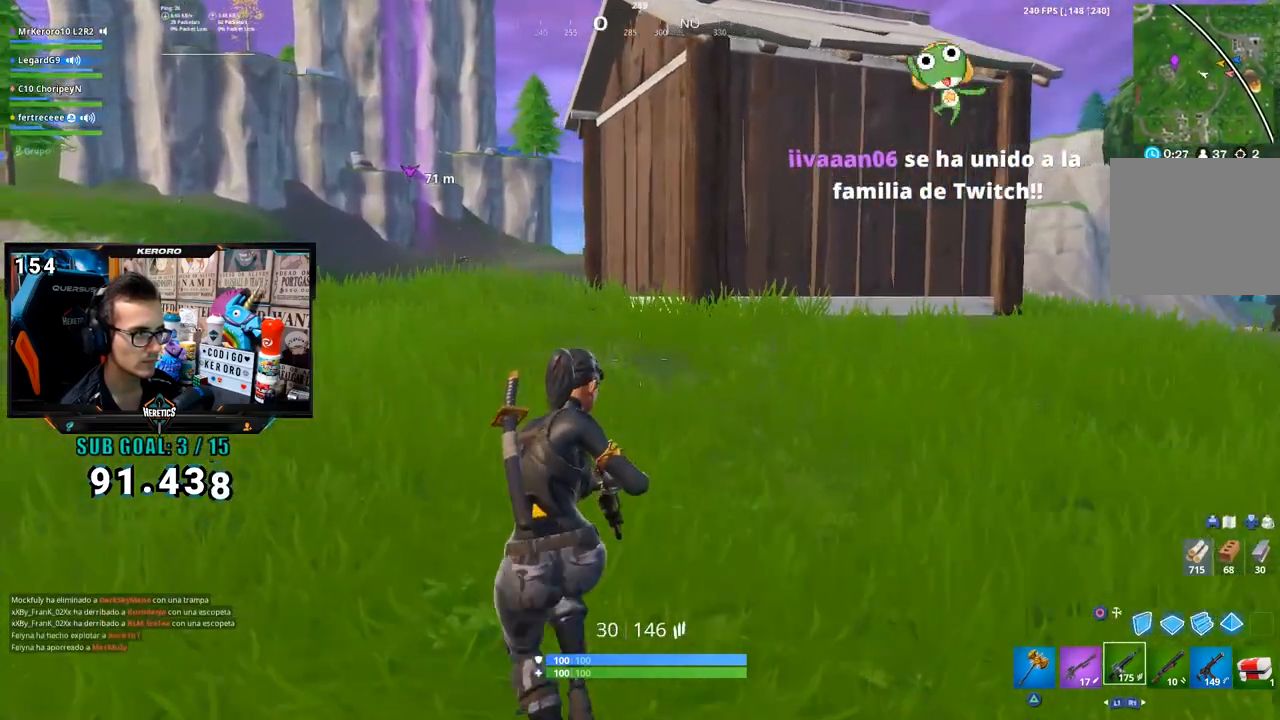
{"dt_ms": 500, "buttons": ["CROSS"], "left_stick": "up-left", "right_stick": "center", "button_events": [[500, "CROSS", "down"]]}
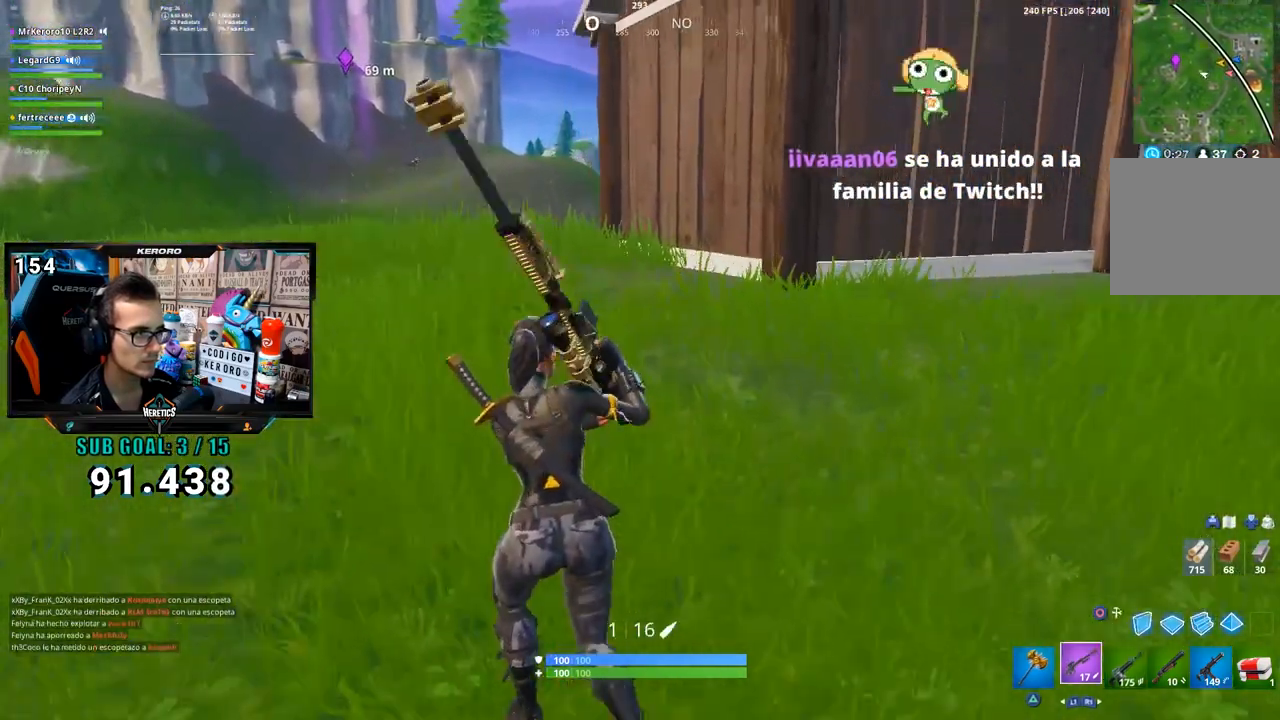
{"dt_ms": 500, "buttons": [], "left_stick": "up", "right_stick": "center", "button_events": [[100, "CROSS", "up"], [133, "TRIANGLE", "down"], [200, "TRIANGLE", "up"], [267, "TRIANGLE", "down"], [333, "TRIANGLE", "up"], [367, "TRIANGLE", "down"], [433, "TRIANGLE", "up"]]}
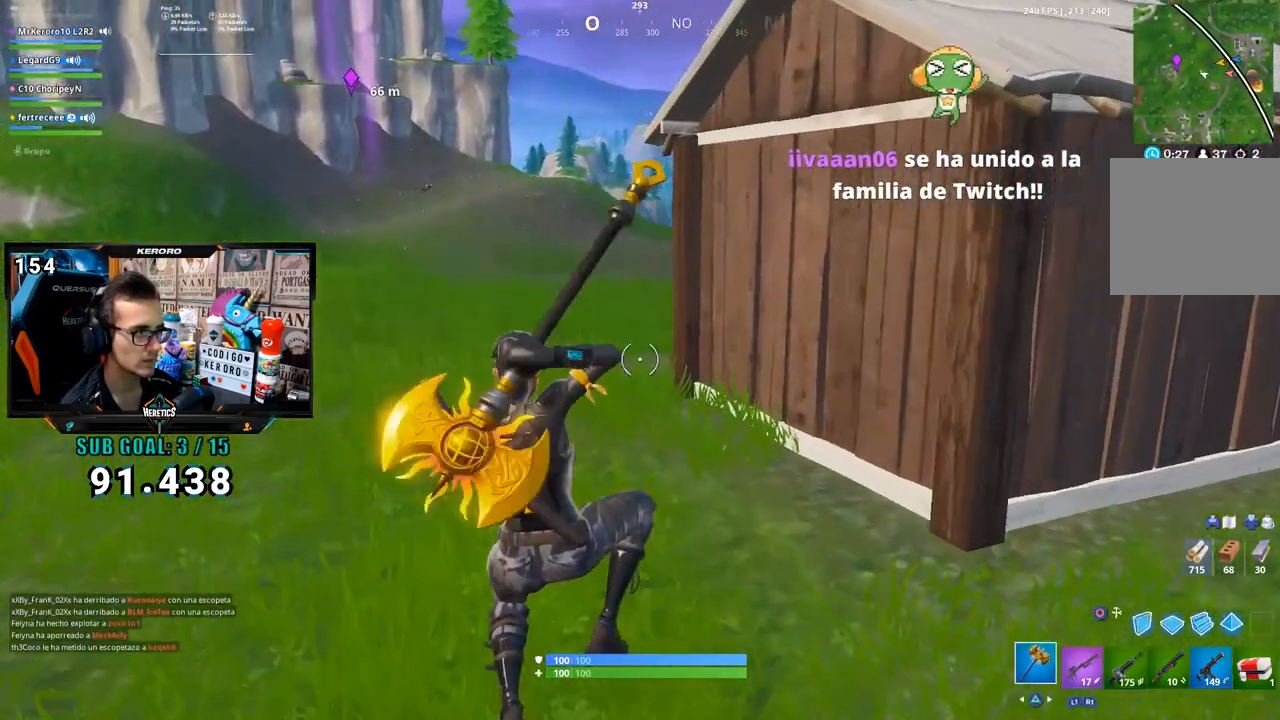
{"dt_ms": 500, "buttons": [], "left_stick": "up-left", "right_stick": "center", "button_events": []}
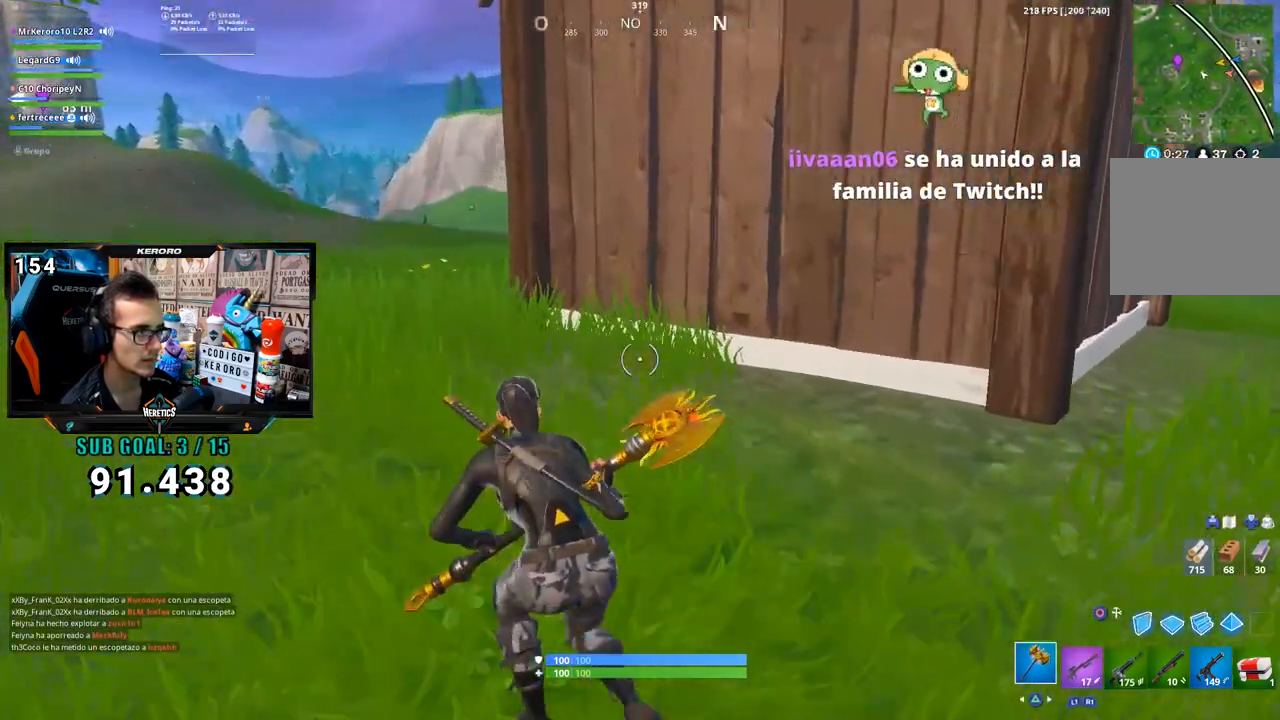
{"dt_ms": 500, "buttons": [], "left_stick": "up", "right_stick": "left", "button_events": [[67, "CROSS", "down"], [200, "CROSS", "up"]]}
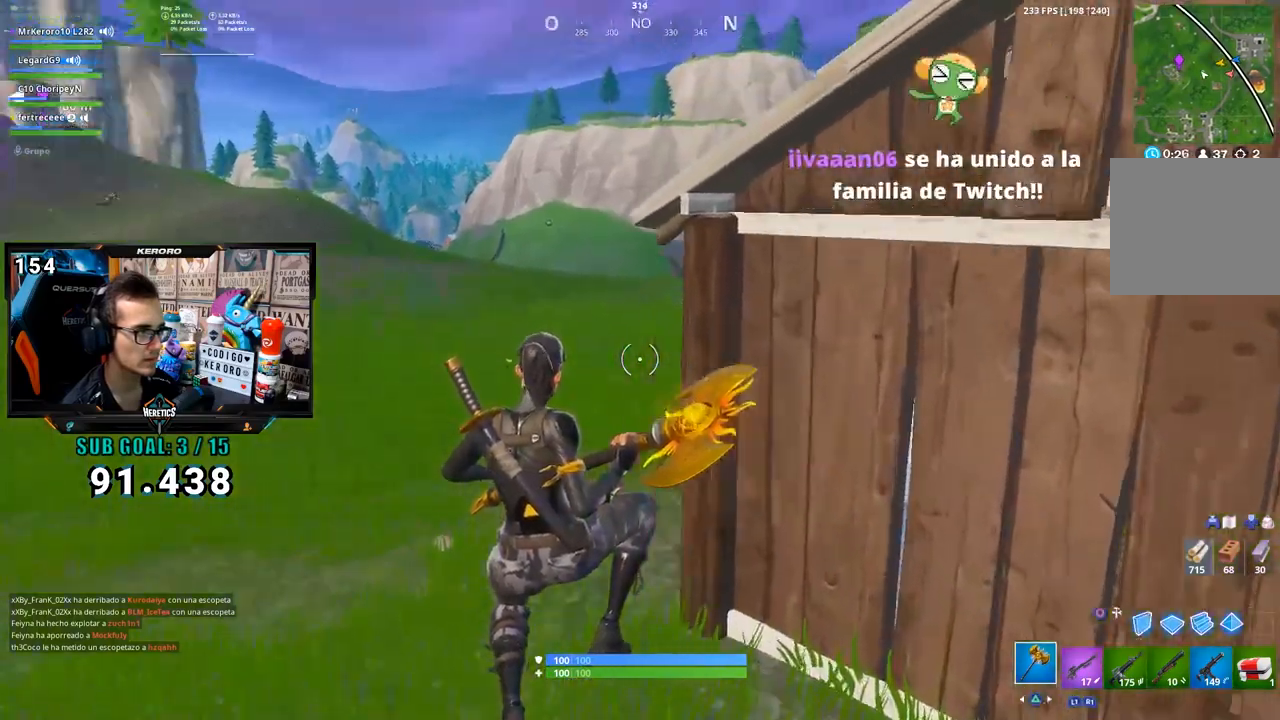
{"dt_ms": 500, "buttons": [], "left_stick": "up-right", "right_stick": "center", "button_events": [[100, "R1", "down"], [200, "R1", "up"]]}
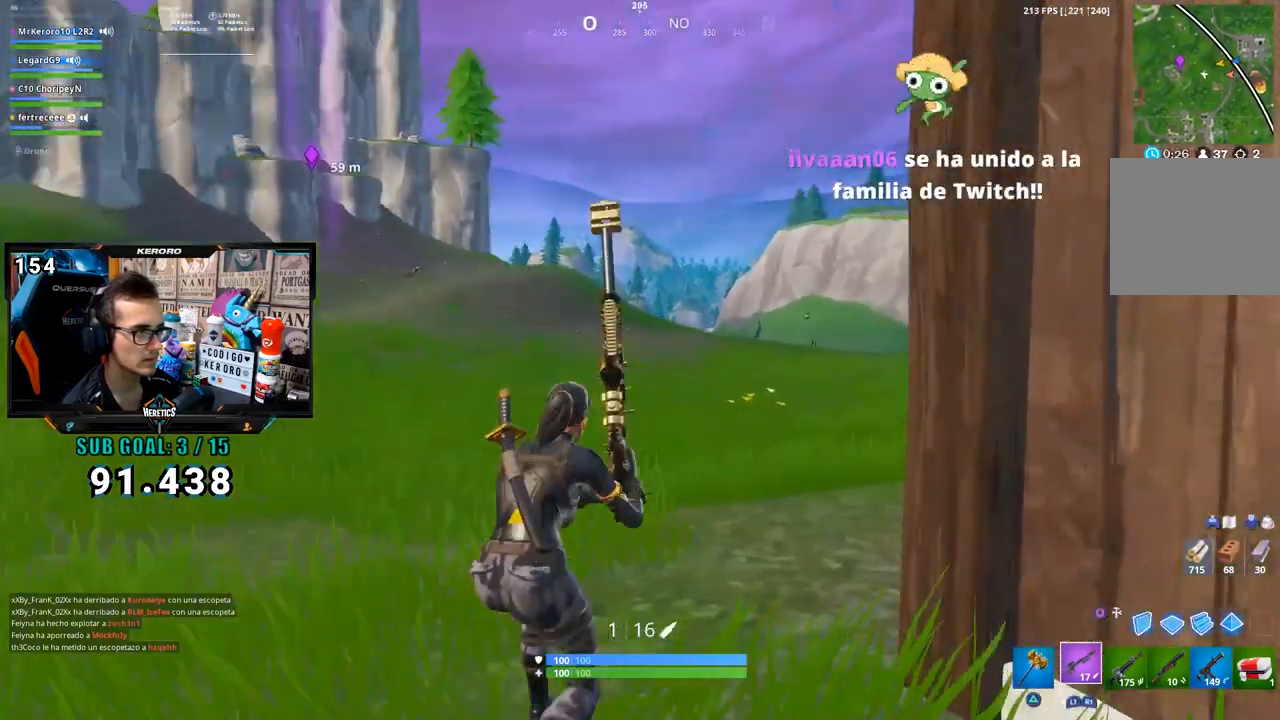
{"dt_ms": 500, "buttons": [], "left_stick": "up-right", "right_stick": "center", "button_events": []}